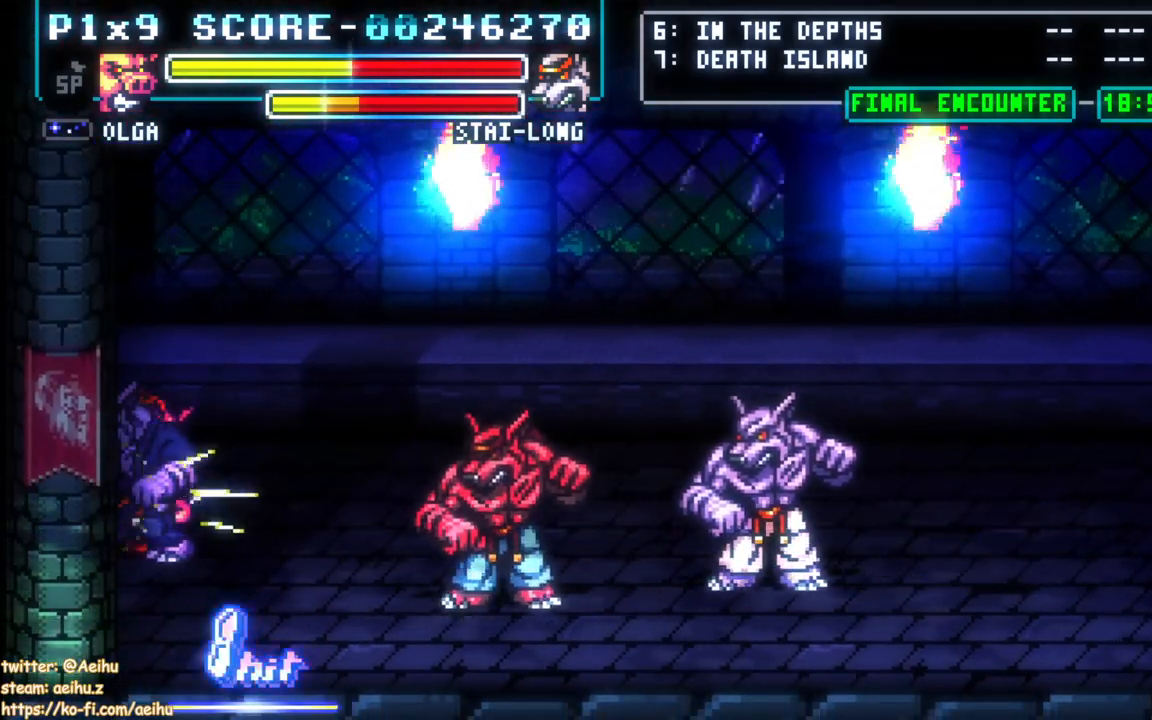
Gameplay with a controller (PlayStation layout); each line is a JSON object with the inputs held at the frame after it. "events" lists button and stick changes between this image and that frame as [ms after this image, input, new state], when the widget could be followed in between. Not read: left_stick right_stick.
{"buttons": [], "events": [[100, "SQUARE", "up"], [150, "SQUARE", "down"], [233, "SQUARE", "up"], [317, "CIRCLE", "down"], [417, "CIRCLE", "up"]]}
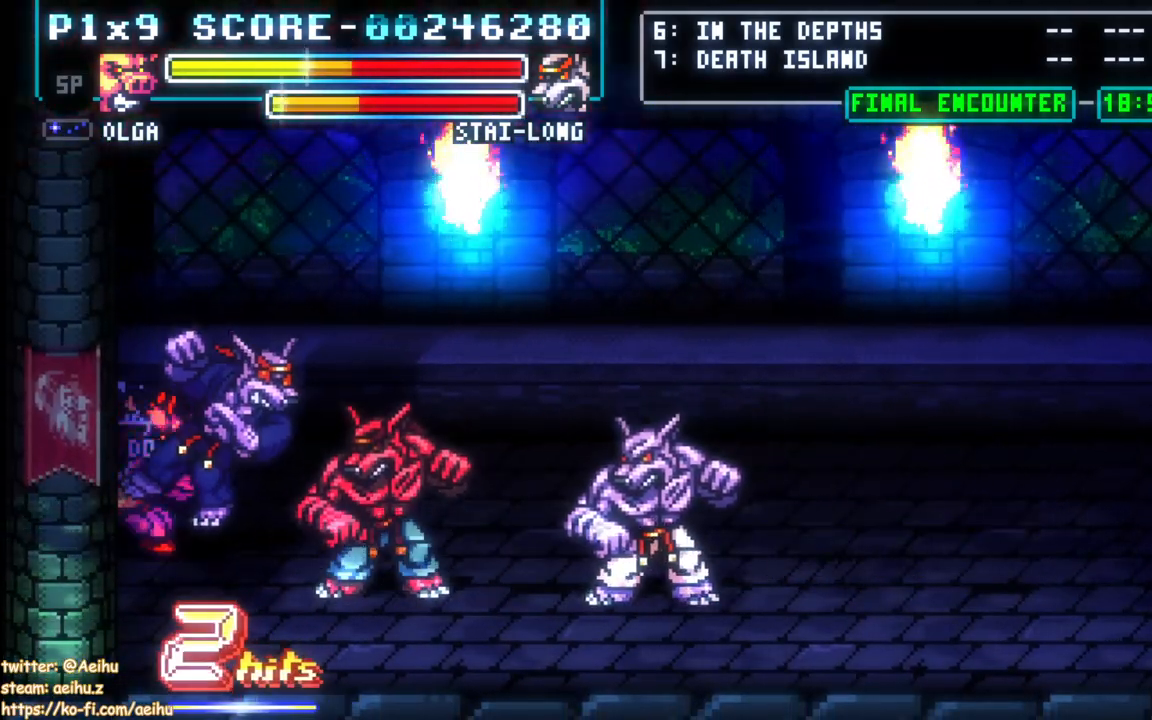
{"buttons": [], "events": [[150, "DPAD_DOWN", "down"], [400, "DPAD_DOWN", "up"]]}
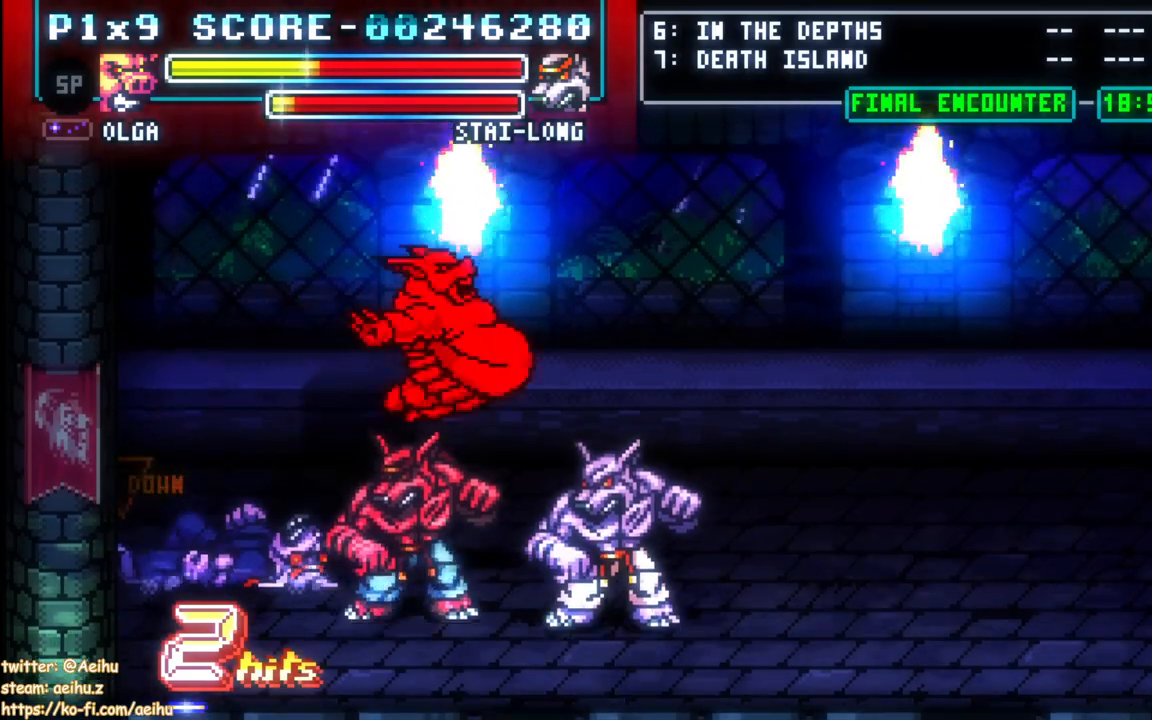
{"buttons": ["DPAD_DOWN"], "events": [[317, "DPAD_DOWN", "down"]]}
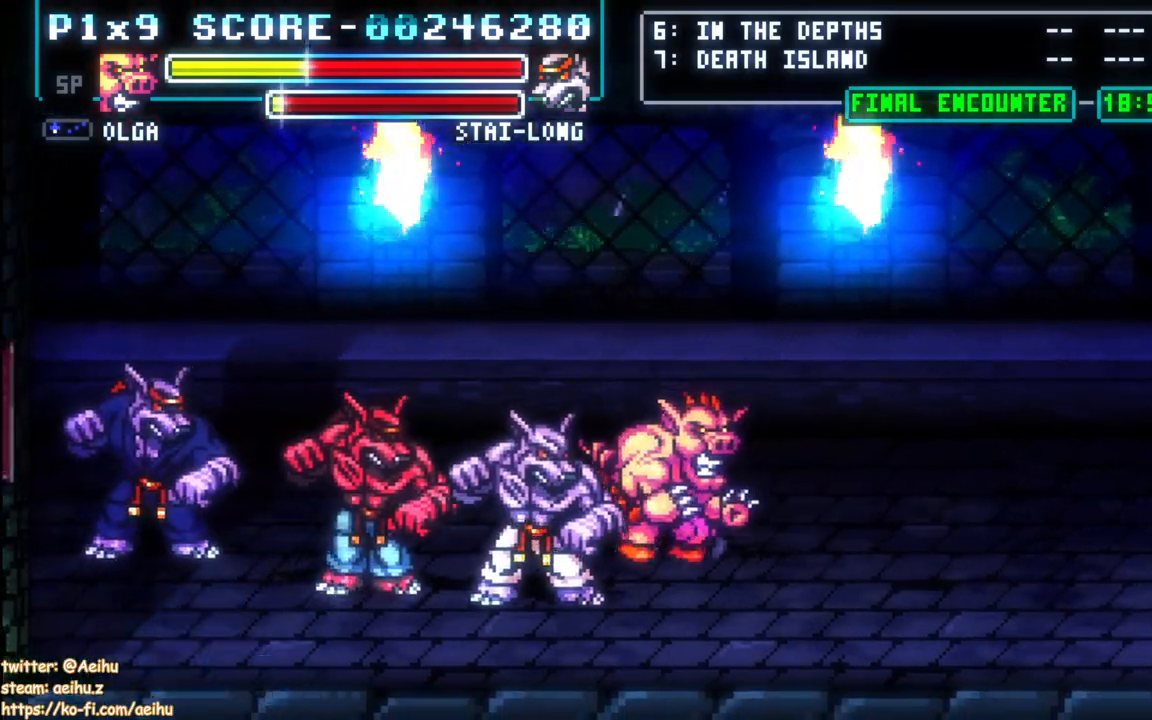
{"buttons": [], "events": [[83, "DPAD_LEFT", "down"], [150, "CIRCLE", "down"], [167, "DPAD_DOWN", "up"], [233, "DPAD_LEFT", "up"], [267, "CIRCLE", "up"]]}
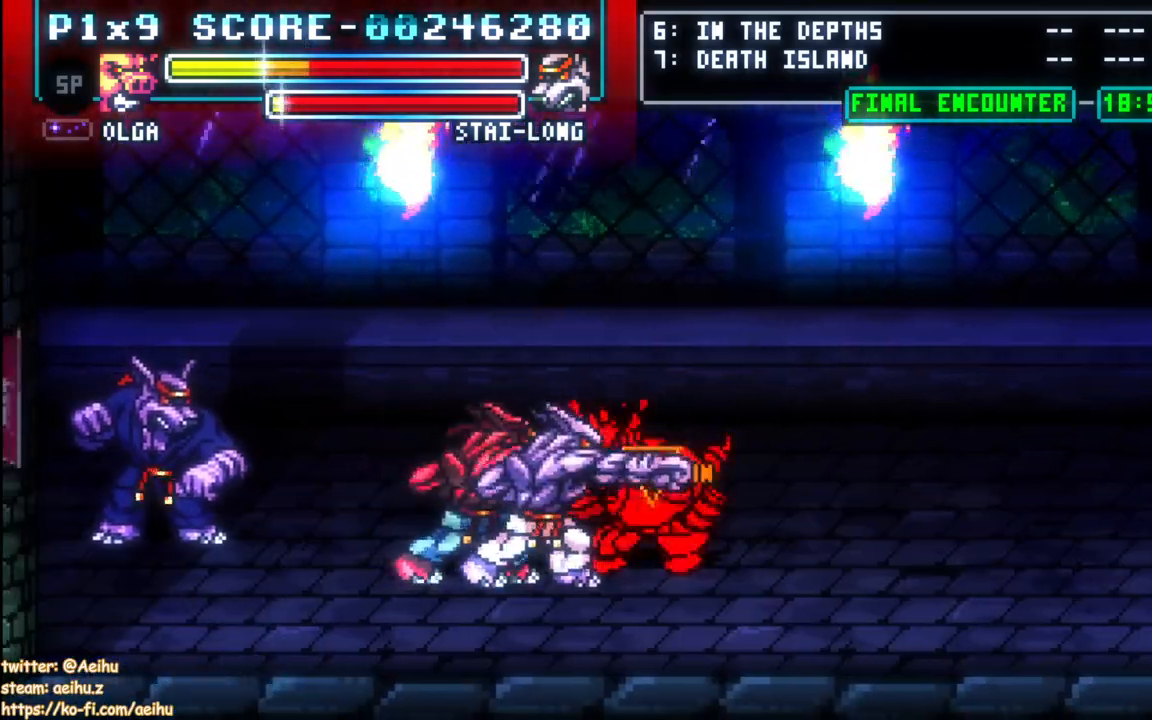
{"buttons": [], "events": []}
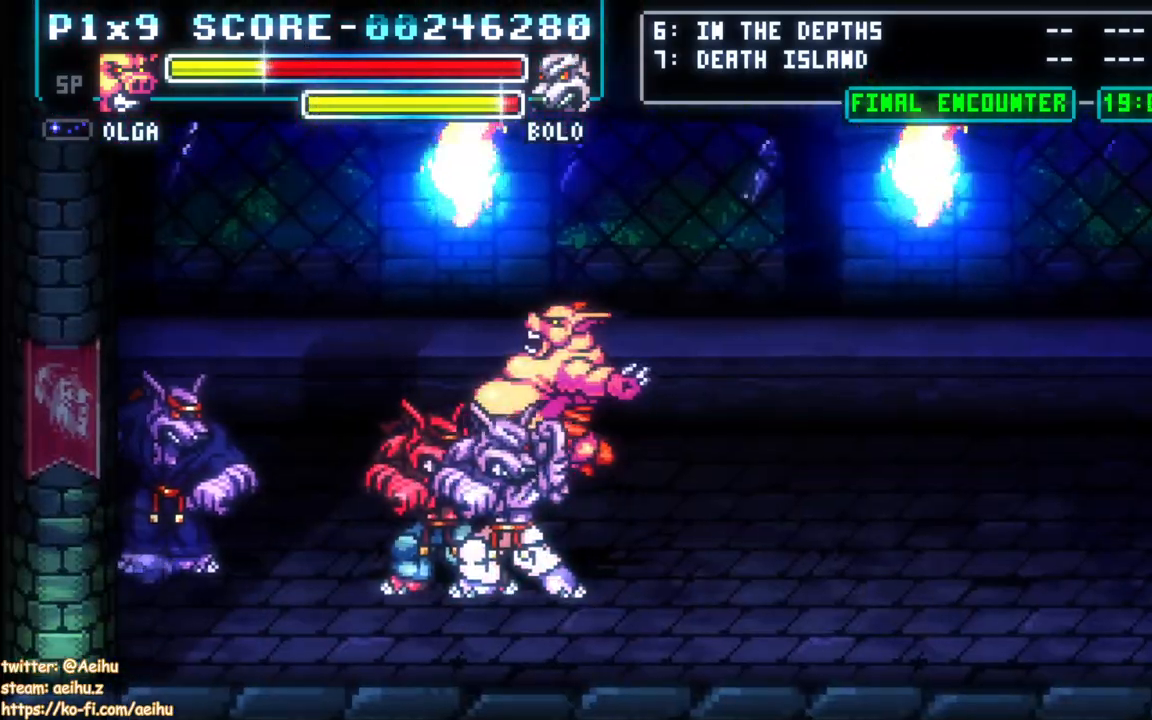
{"buttons": [], "events": []}
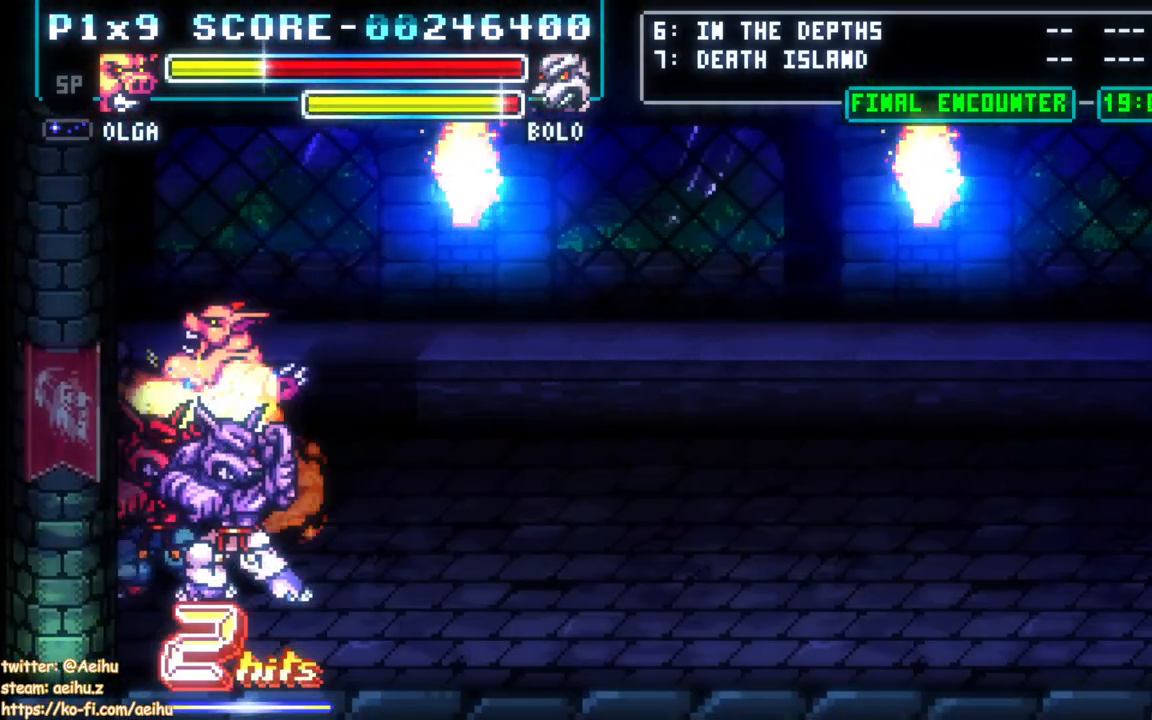
{"buttons": [], "events": []}
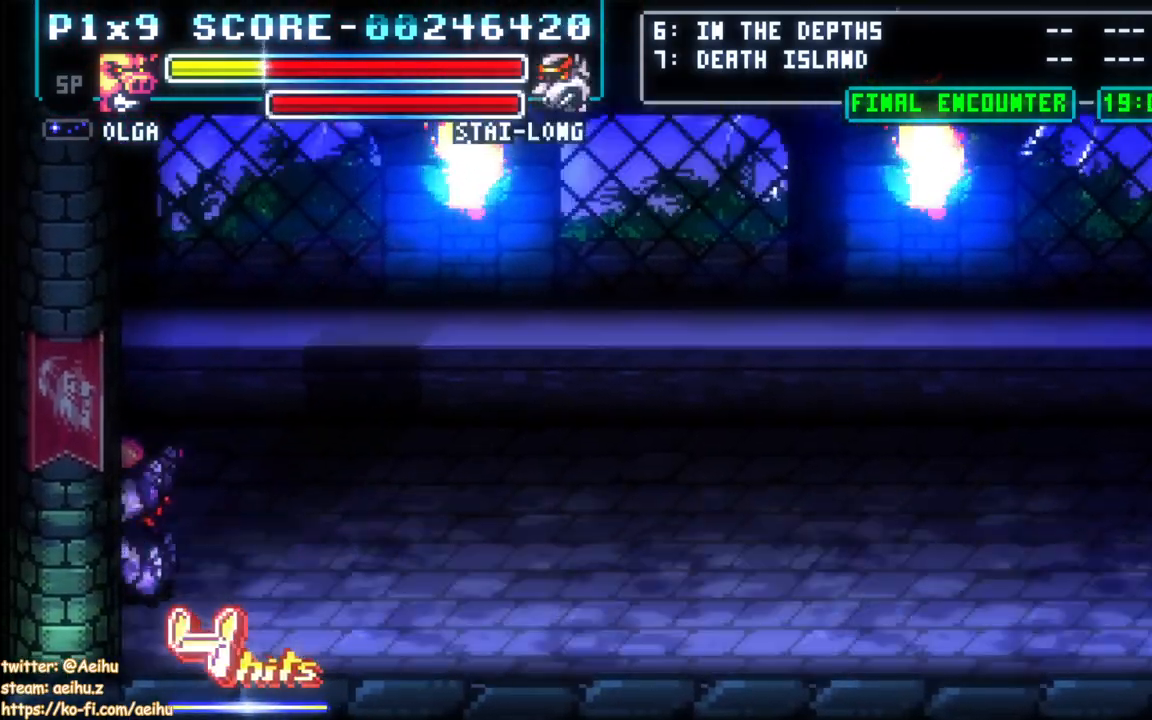
{"buttons": [], "events": [[17, "SQUARE", "down"], [283, "SQUARE", "up"], [333, "SQUARE", "down"], [433, "SQUARE", "up"]]}
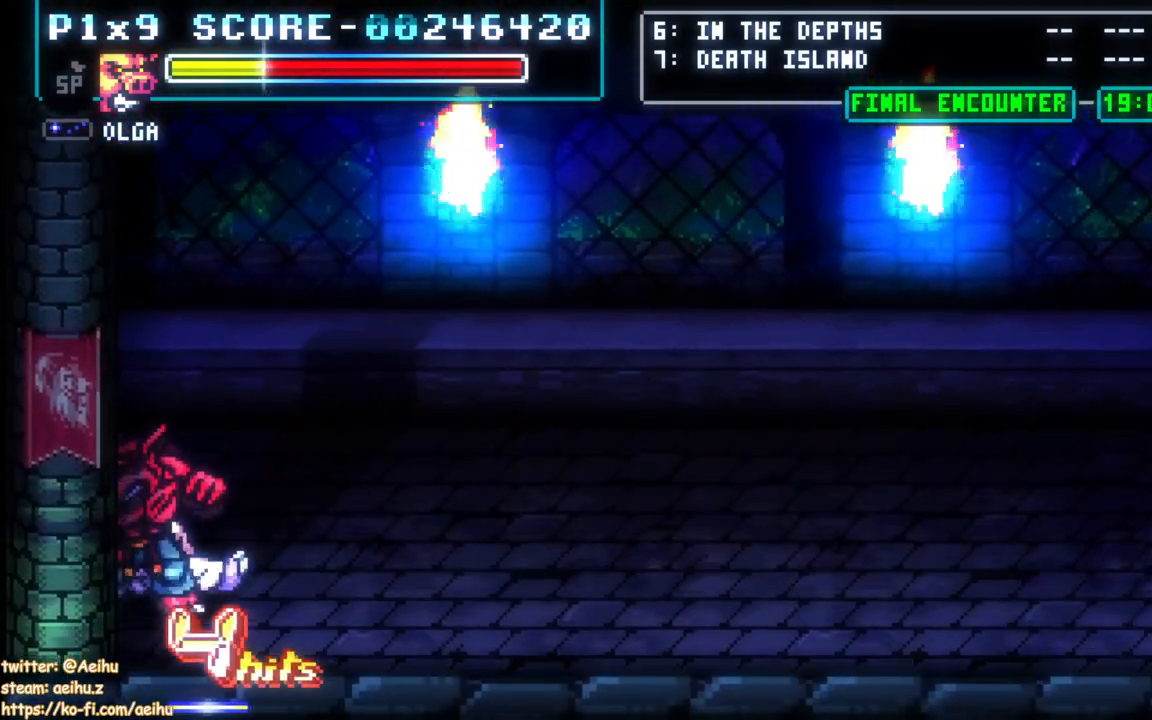
{"buttons": ["DPAD_RIGHT"], "events": [[50, "DPAD_RIGHT", "down"], [133, "DPAD_RIGHT", "up"], [183, "DPAD_RIGHT", "down"]]}
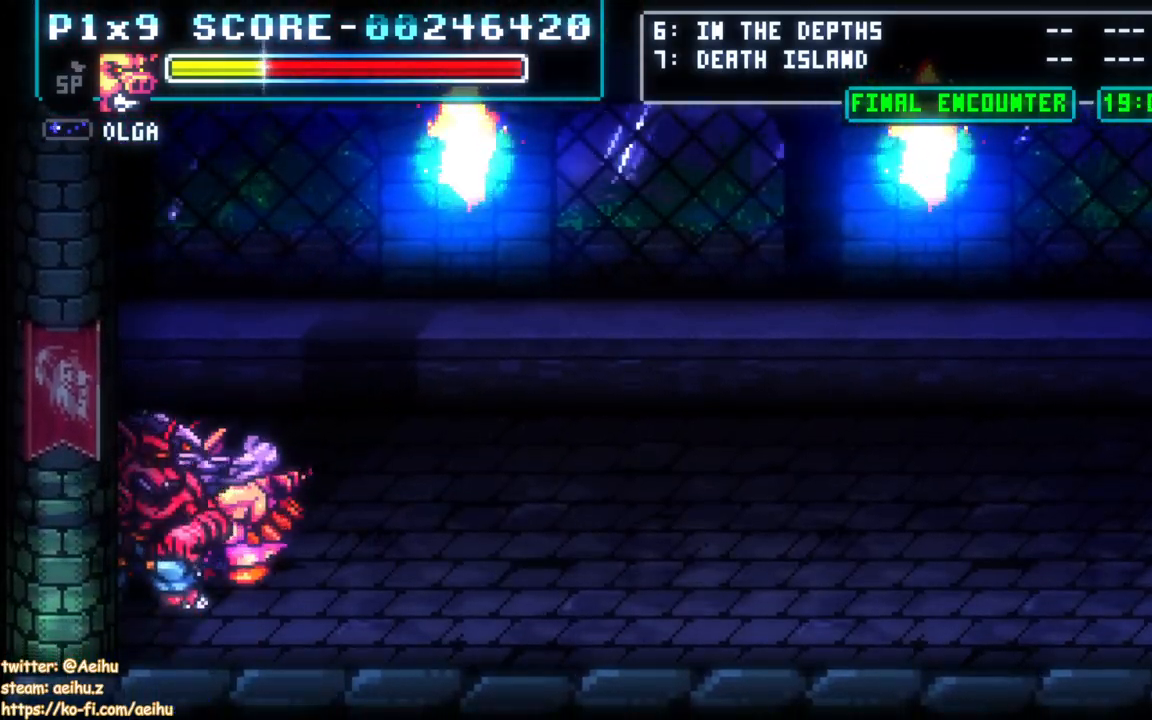
{"buttons": ["DPAD_RIGHT"], "events": [[117, "DPAD_RIGHT", "up"], [133, "CIRCLE", "down"], [250, "CIRCLE", "up"], [300, "DPAD_DOWN", "down"], [300, "DPAD_LEFT", "down"], [317, "CROSS", "down"], [317, "DPAD_LEFT", "up"], [317, "SQUARE", "down"], [350, "DPAD_RIGHT", "down"], [450, "DPAD_DOWN", "up"], [467, "CROSS", "up"], [467, "SQUARE", "up"]]}
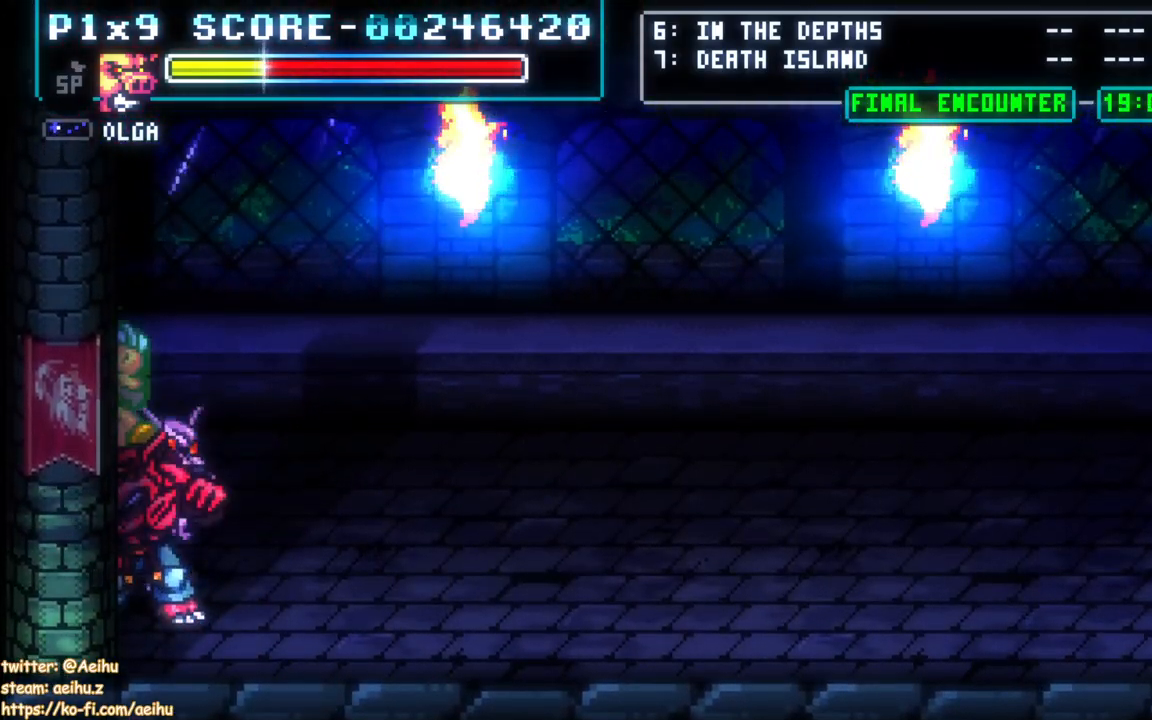
{"buttons": ["CROSS"], "events": [[17, "CROSS", "down"], [17, "SQUARE", "down"], [133, "SQUARE", "up"], [200, "SQUARE", "down"], [300, "SQUARE", "up"], [367, "CROSS", "up"], [367, "DPAD_RIGHT", "up"], [367, "SQUARE", "down"], [467, "CROSS", "down"], [467, "SQUARE", "up"]]}
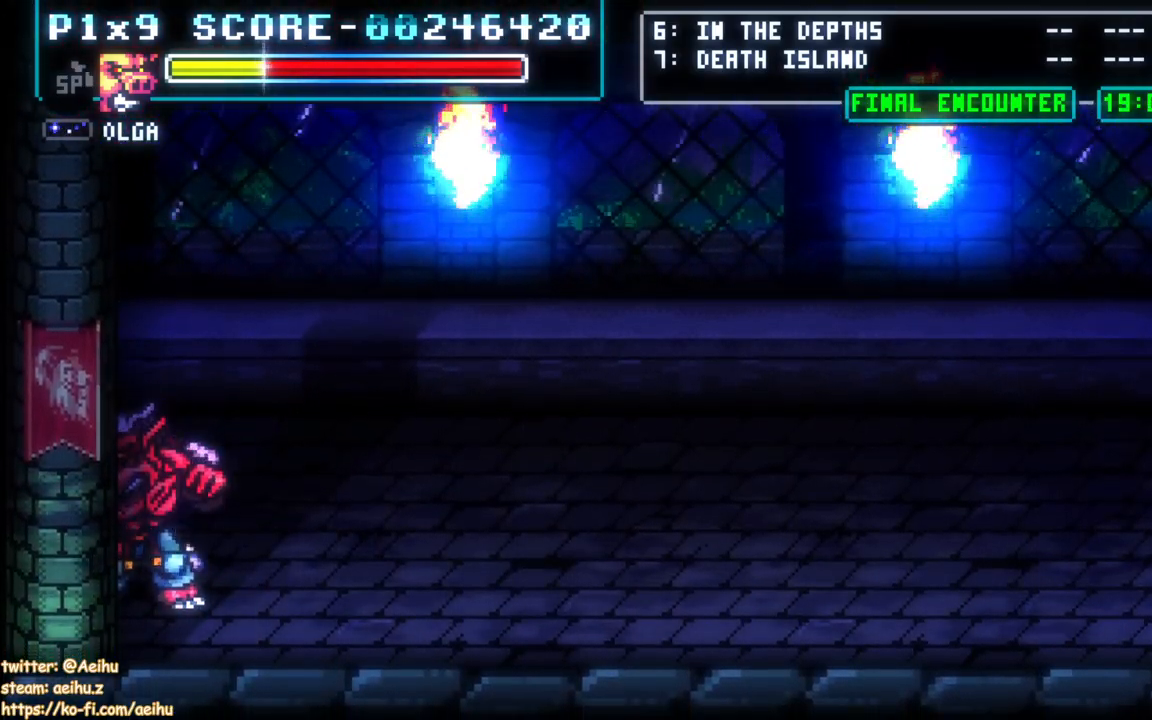
{"buttons": ["SQUARE"], "events": [[17, "CROSS", "up"], [17, "SQUARE", "down"], [117, "SQUARE", "up"], [167, "SQUARE", "down"], [267, "SQUARE", "up"], [317, "SQUARE", "down"], [433, "SQUARE", "up"], [483, "SQUARE", "down"]]}
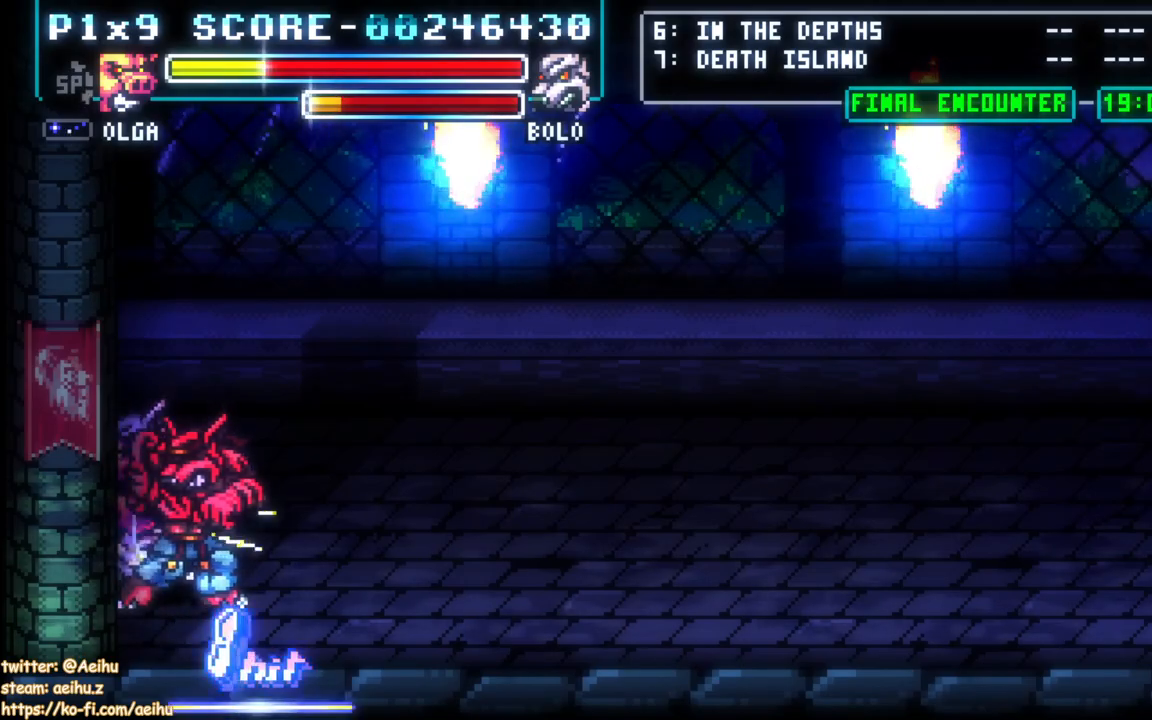
{"buttons": ["CIRCLE", "DPAD_RIGHT"], "events": [[83, "SQUARE", "up"], [133, "SQUARE", "down"], [250, "SQUARE", "up"], [300, "SQUARE", "down"], [367, "DPAD_RIGHT", "down"], [383, "SQUARE", "up"], [500, "CIRCLE", "down"]]}
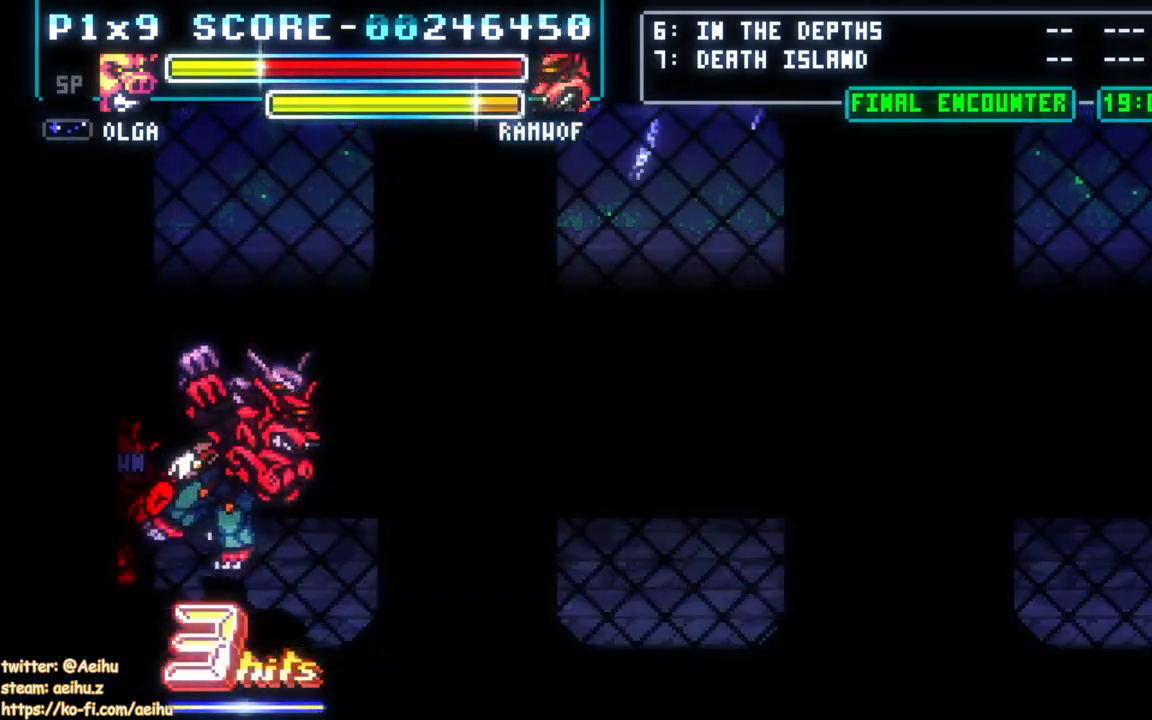
{"buttons": [], "events": [[117, "CIRCLE", "up"], [200, "DPAD_RIGHT", "up"]]}
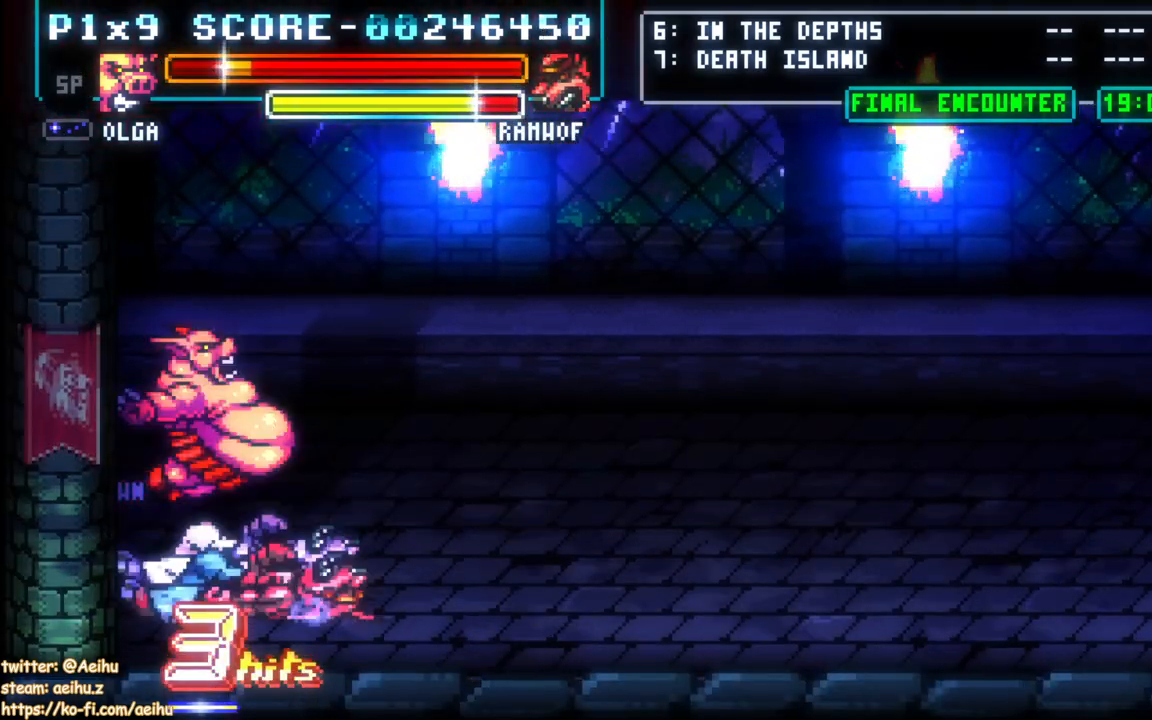
{"buttons": ["DPAD_RIGHT"], "events": [[383, "DPAD_RIGHT", "down"], [450, "DPAD_RIGHT", "up"], [500, "DPAD_RIGHT", "down"]]}
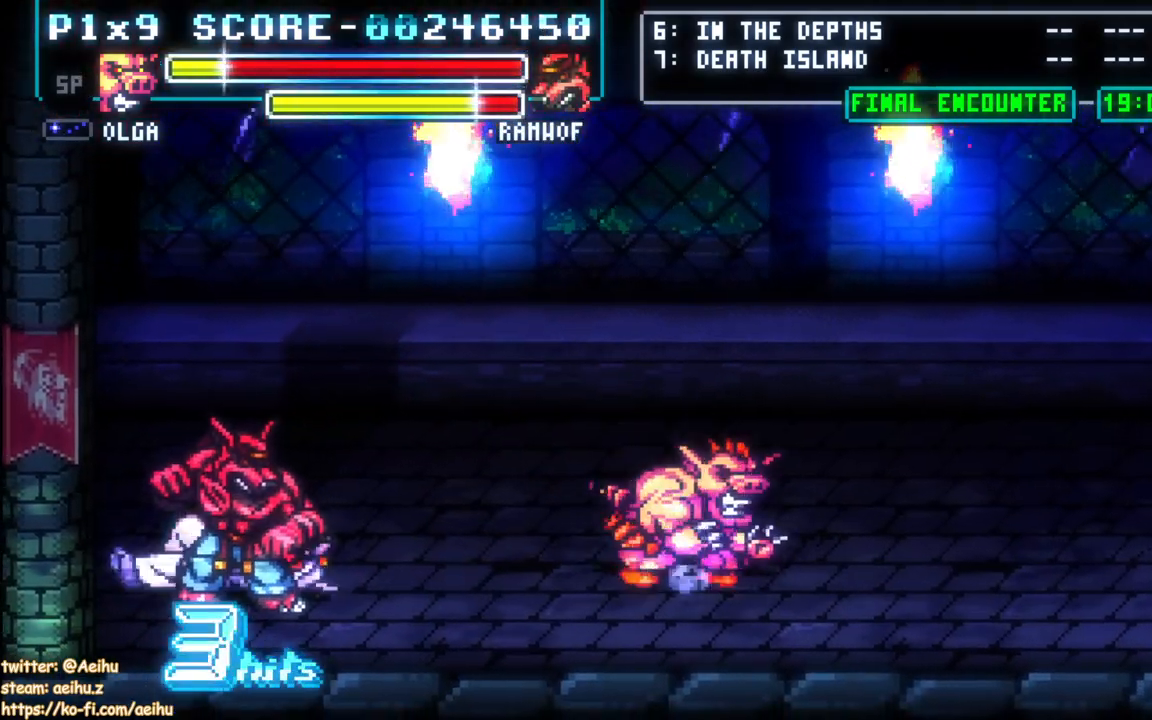
{"buttons": ["DPAD_RIGHT"], "events": [[17, "DPAD_UP", "down"], [233, "DPAD_UP", "up"]]}
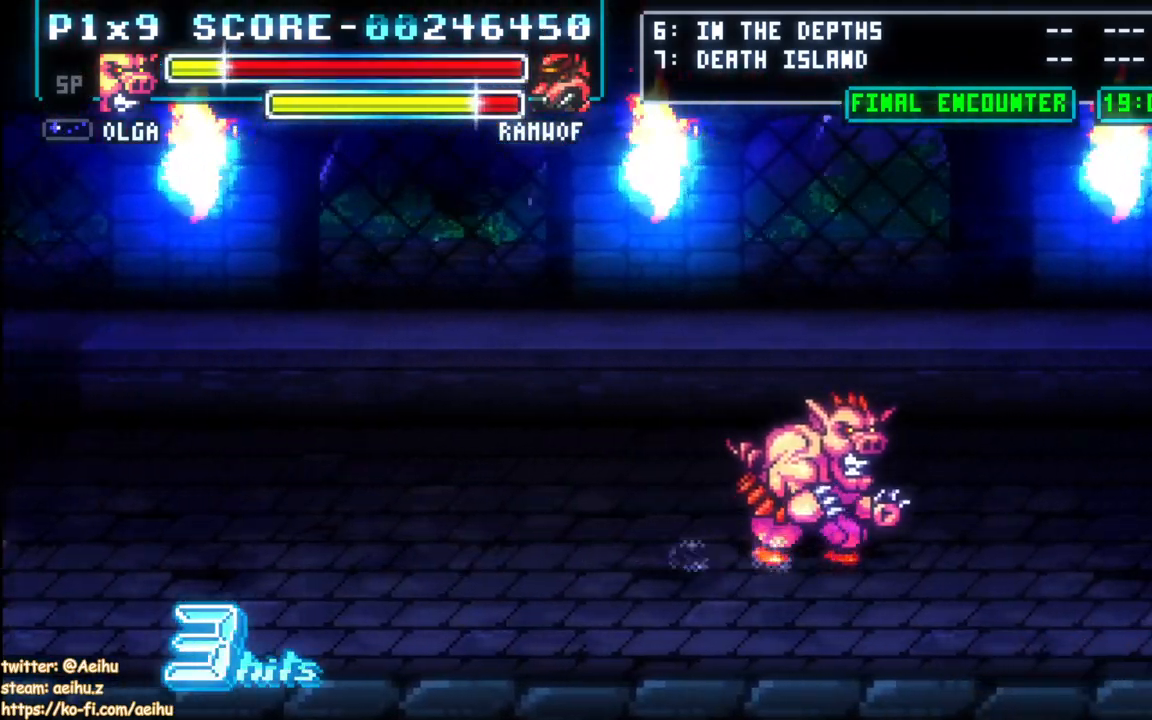
{"buttons": ["DPAD_RIGHT"], "events": [[83, "DPAD_RIGHT", "up"], [467, "DPAD_RIGHT", "down"]]}
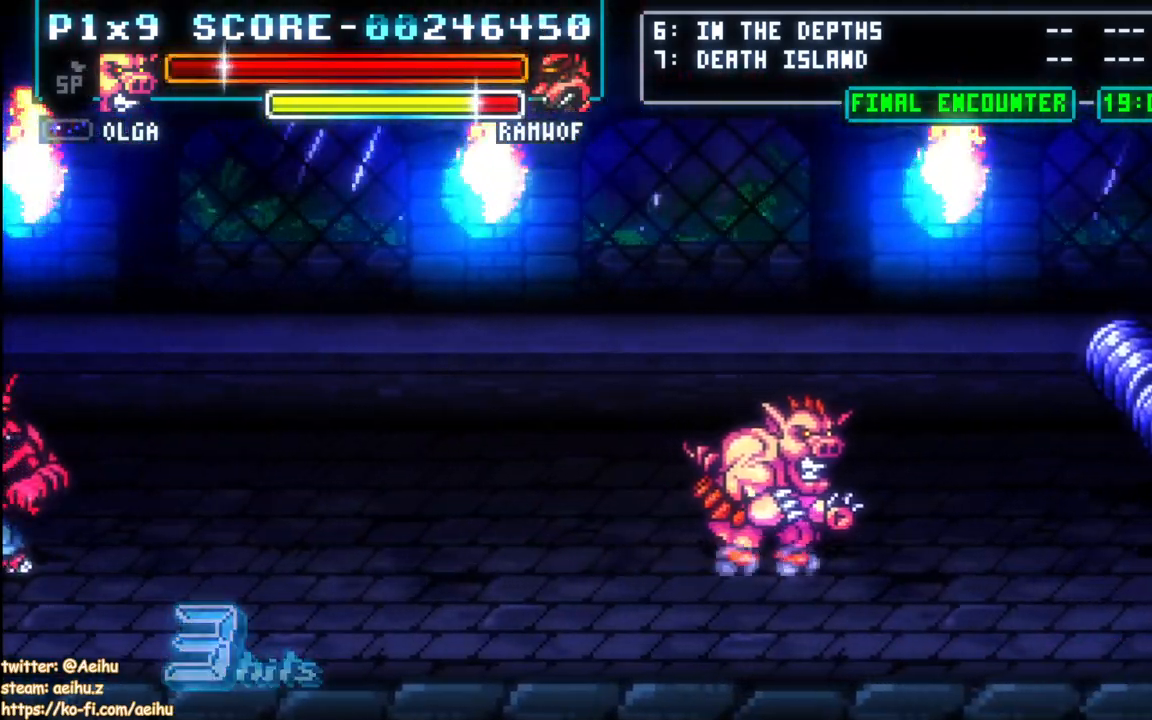
{"buttons": ["SQUARE"], "events": [[67, "DPAD_RIGHT", "up"], [200, "SQUARE", "down"]]}
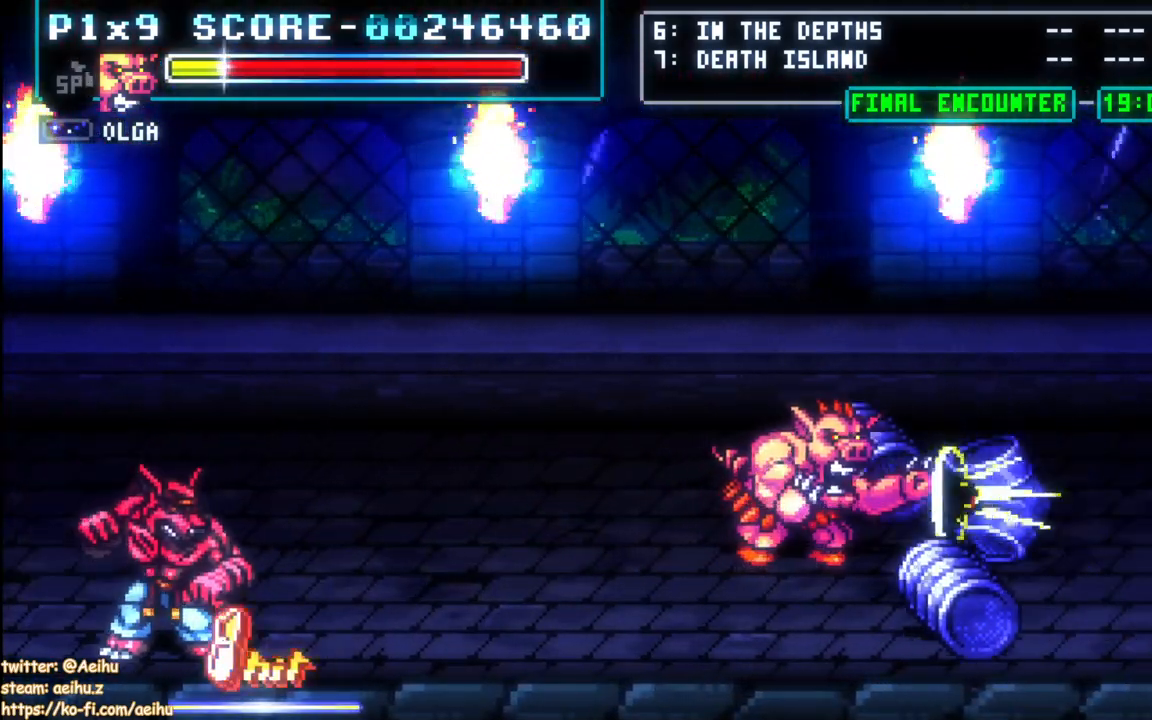
{"buttons": ["DPAD_RIGHT"], "events": [[83, "SQUARE", "up"], [133, "DPAD_RIGHT", "down"]]}
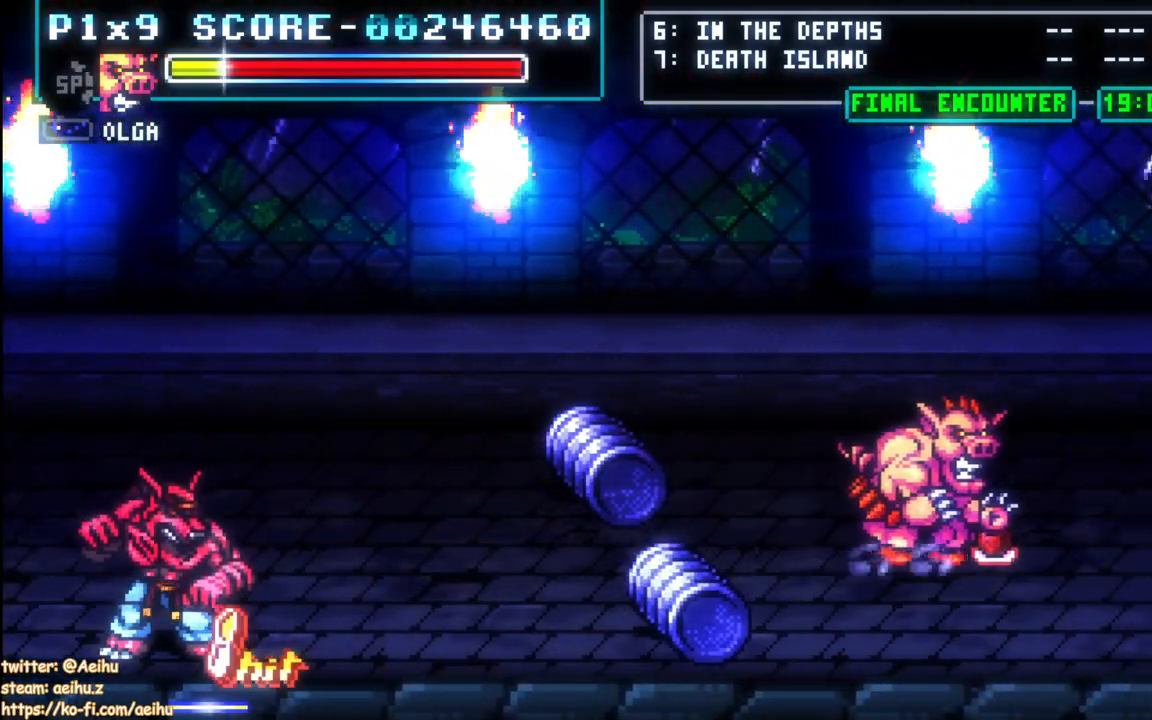
{"buttons": ["DPAD_RIGHT"], "events": [[33, "DPAD_RIGHT", "up"], [67, "SQUARE", "down"], [150, "DPAD_UP", "down"], [183, "DPAD_LEFT", "down"], [183, "SQUARE", "up"], [367, "DPAD_LEFT", "up"], [383, "DPAD_RIGHT", "down"], [400, "DPAD_UP", "up"]]}
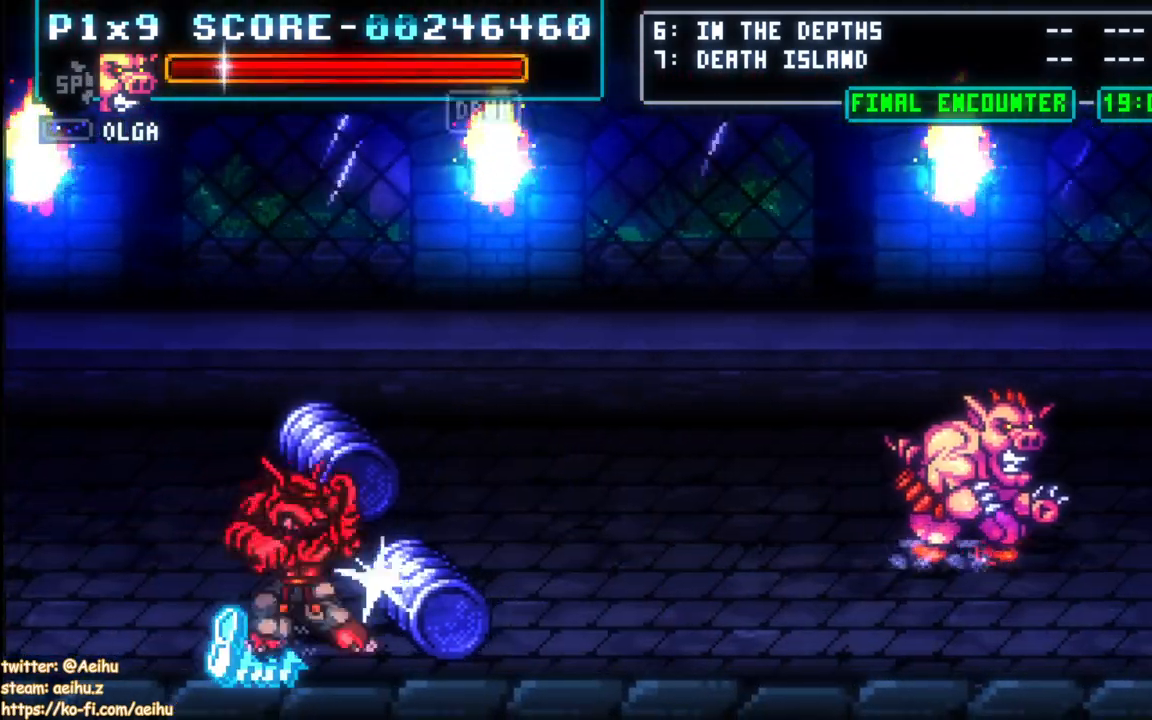
{"buttons": ["DPAD_UP", "DPAD_RIGHT"], "events": [[67, "DPAD_UP", "down"], [117, "DPAD_RIGHT", "up"], [117, "SQUARE", "down"], [233, "SQUARE", "up"], [350, "DPAD_RIGHT", "down"]]}
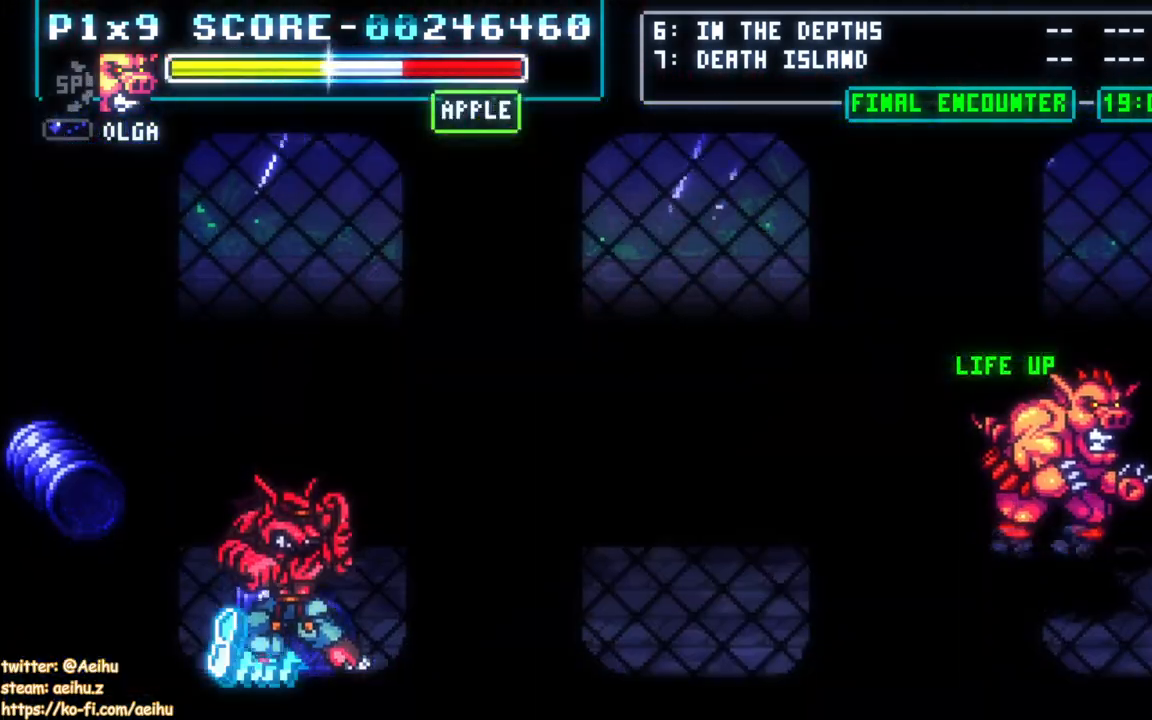
{"buttons": ["DPAD_UP", "DPAD_RIGHT"], "events": []}
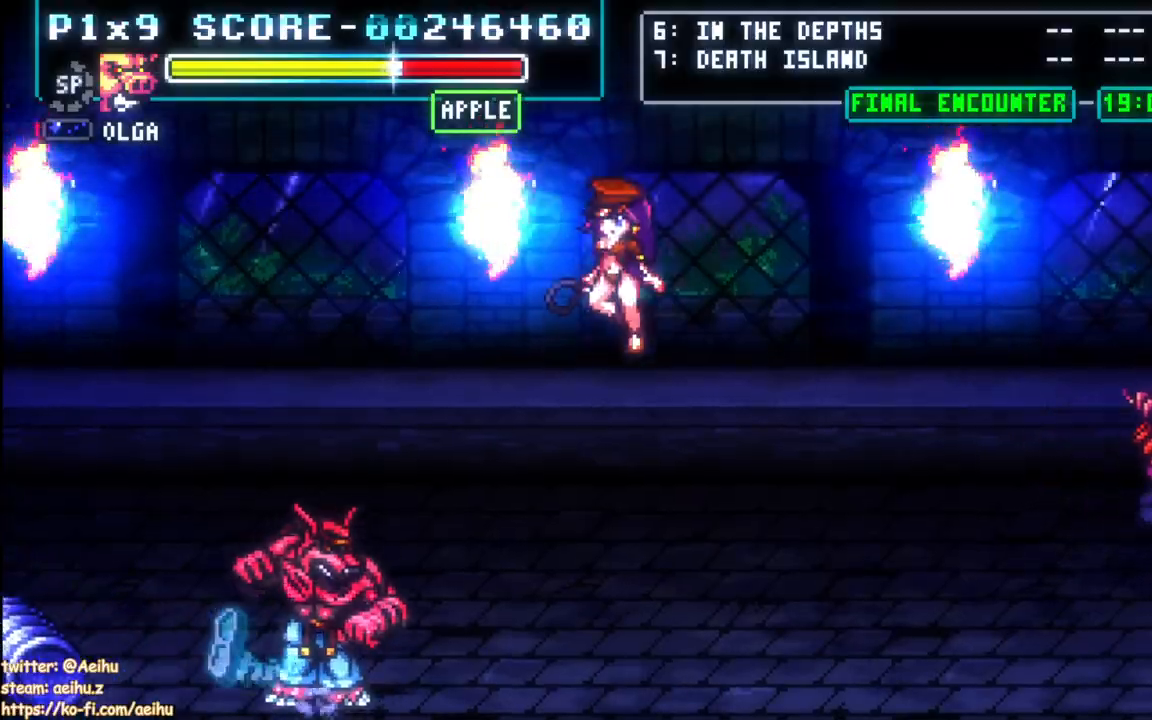
{"buttons": [], "events": [[100, "DPAD_UP", "up"], [200, "DPAD_RIGHT", "up"]]}
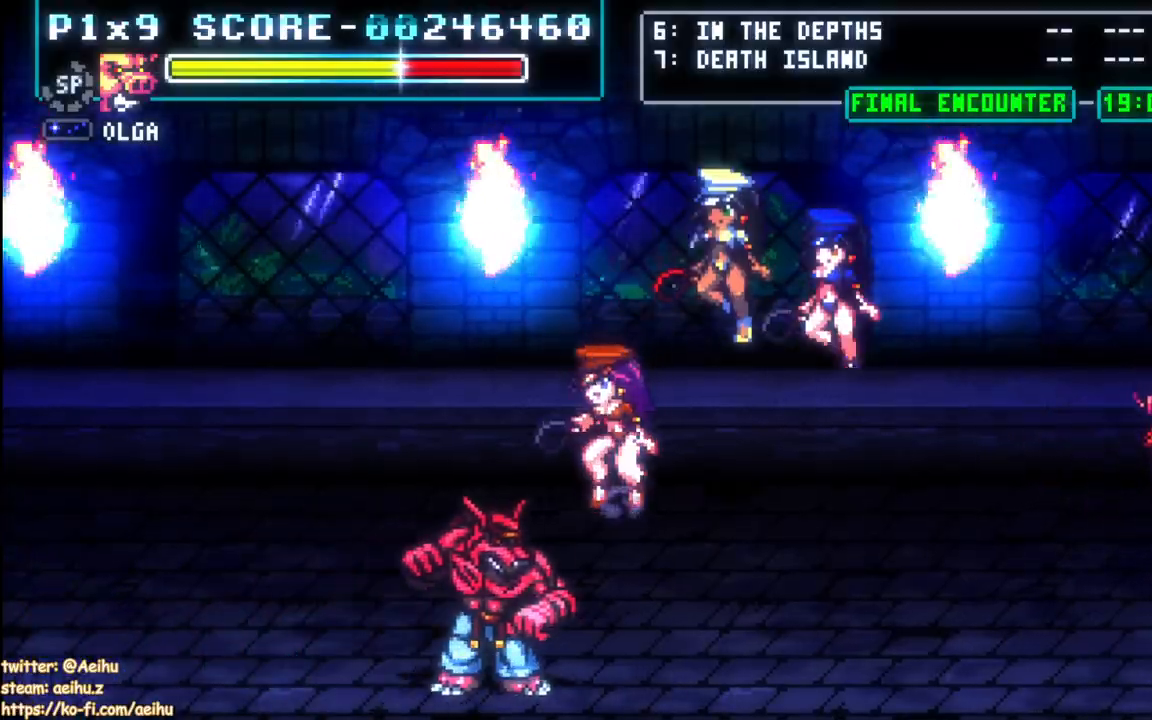
{"buttons": [], "events": []}
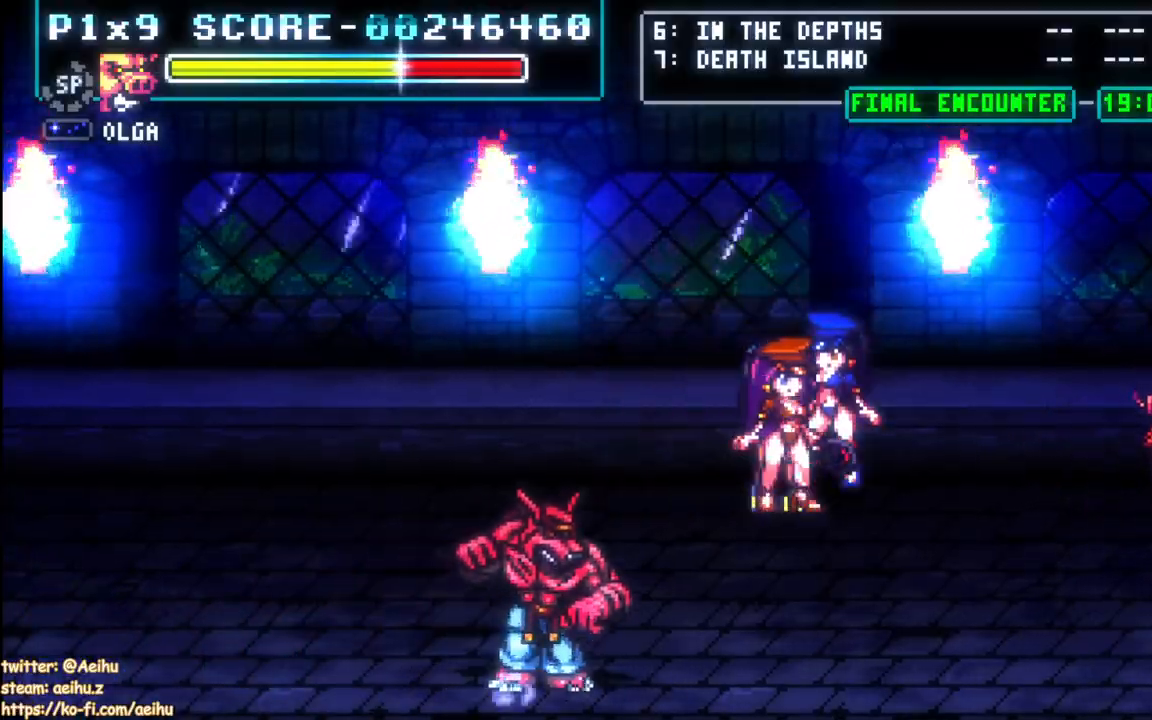
{"buttons": ["CIRCLE", "DPAD_LEFT"], "events": [[17, "DPAD_LEFT", "down"], [383, "CIRCLE", "down"]]}
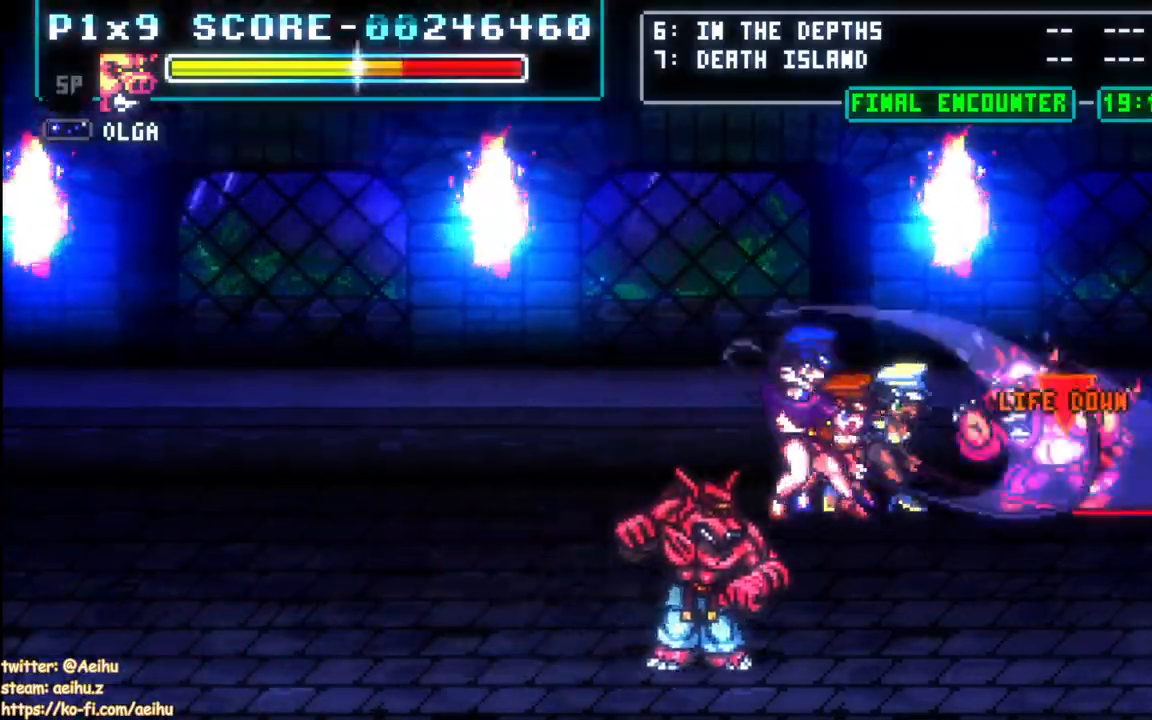
{"buttons": [], "events": [[50, "CIRCLE", "up"], [217, "DPAD_LEFT", "up"]]}
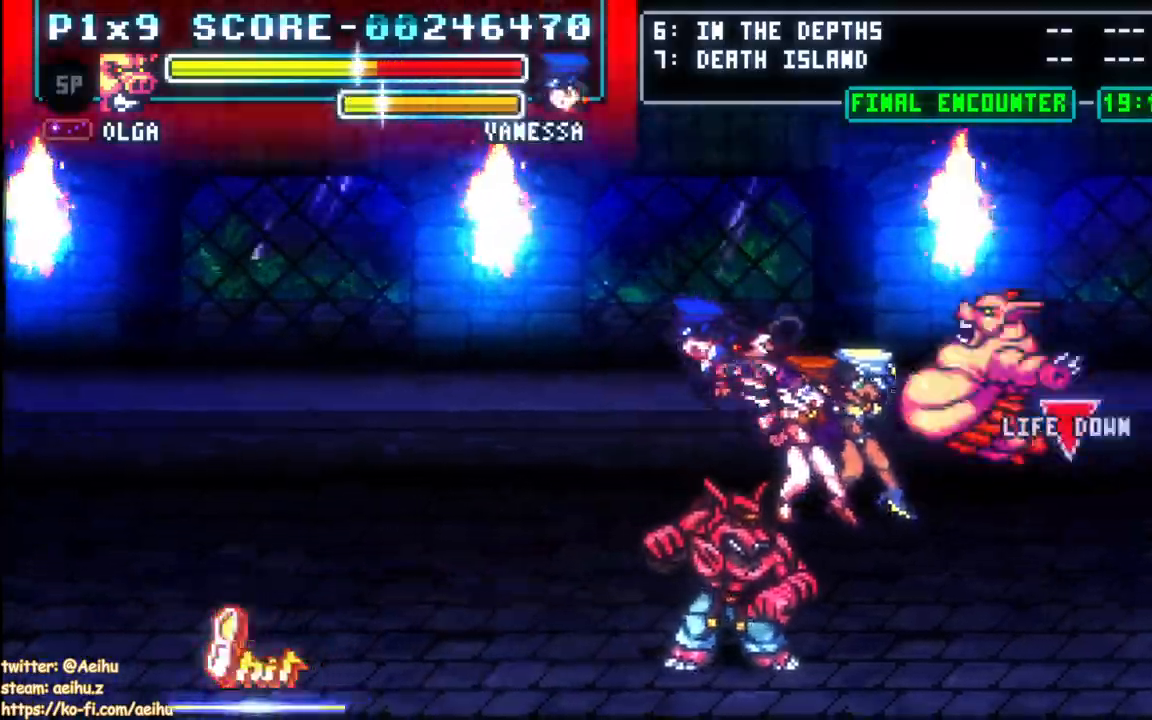
{"buttons": [], "events": []}
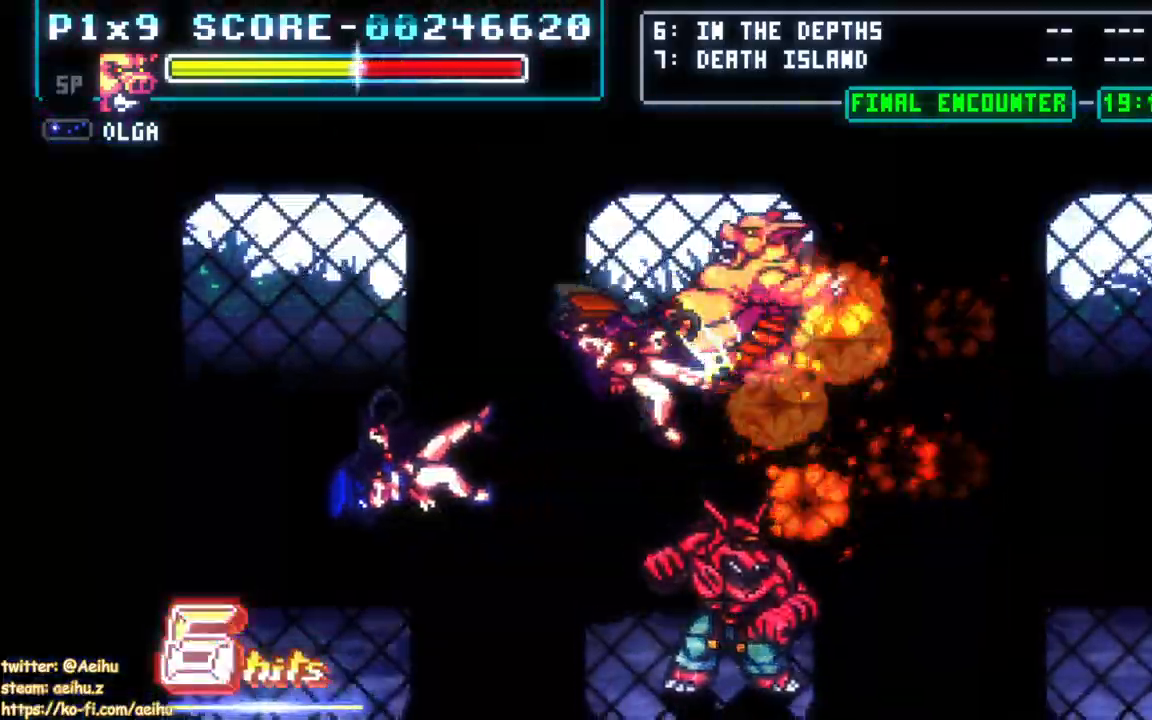
{"buttons": [], "events": []}
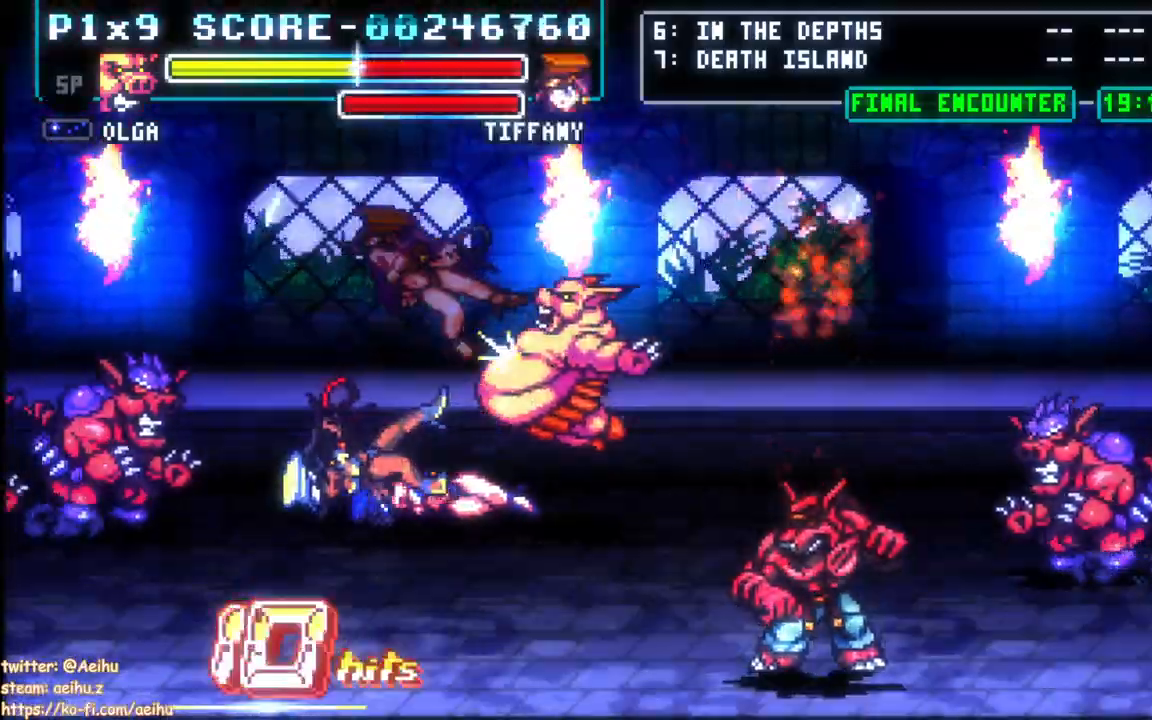
{"buttons": [], "events": [[50, "DPAD_DOWN", "down"], [167, "DPAD_LEFT", "down"], [200, "CIRCLE", "down"], [250, "DPAD_DOWN", "up"], [333, "DPAD_LEFT", "up"], [350, "CIRCLE", "up"]]}
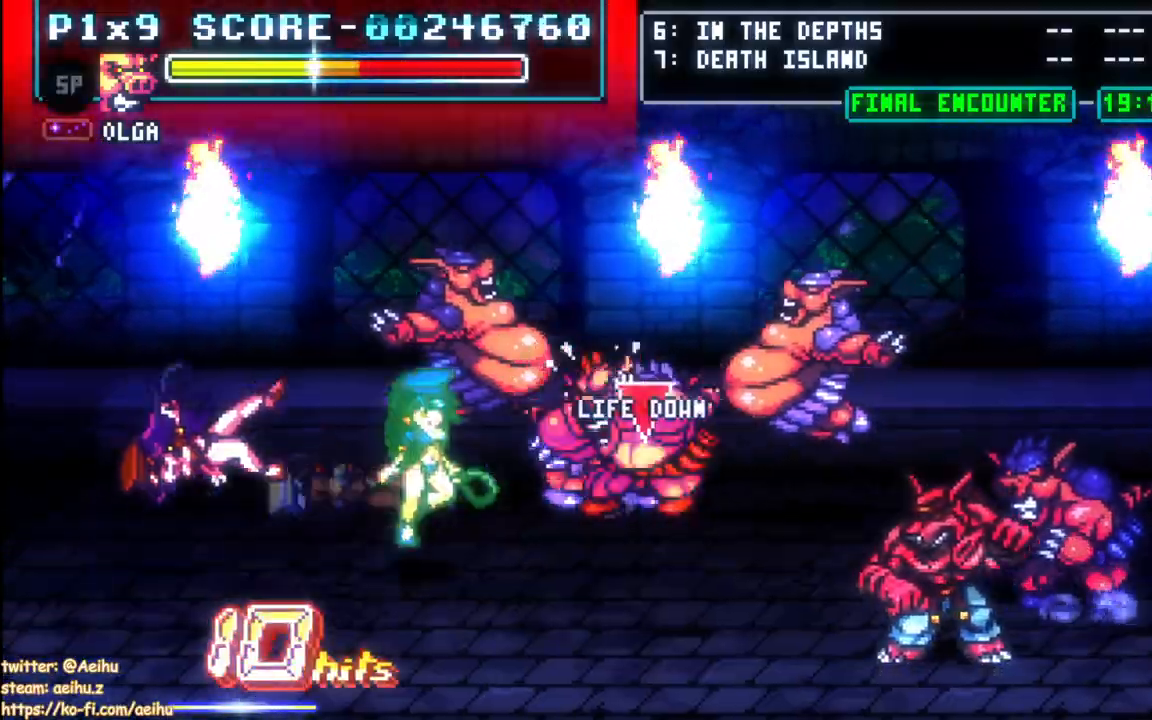
{"buttons": ["DPAD_RIGHT"], "events": [[217, "DPAD_RIGHT", "down"]]}